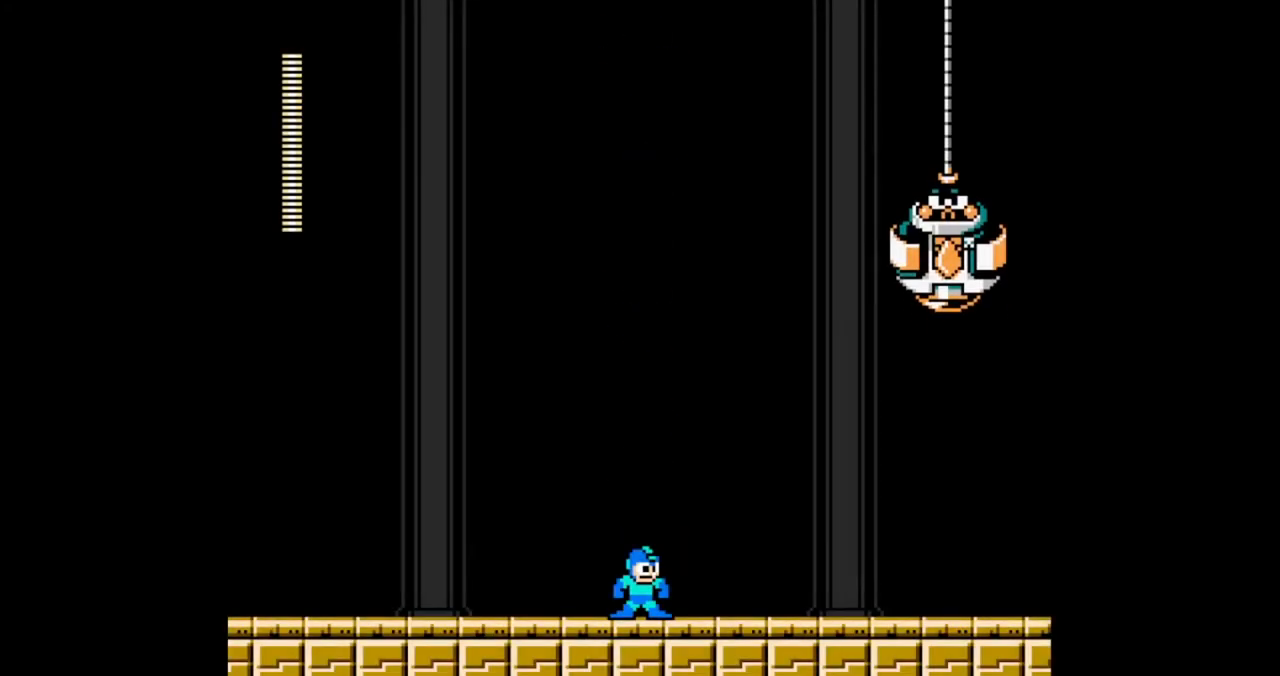
Gameplay with a controller (Nintendo layout); each line is a JSON object with the inputs held at the frame after it (dt_ms = milliseconds from this image to that frame). "events" lists button and stick changes between this image and that frame as [ms after this image, input, new state], when the widget could be followed in between. Not read: L2 L3 R2 R3 X Y.
{"dt_ms": 500, "buttons": ["B"], "events": []}
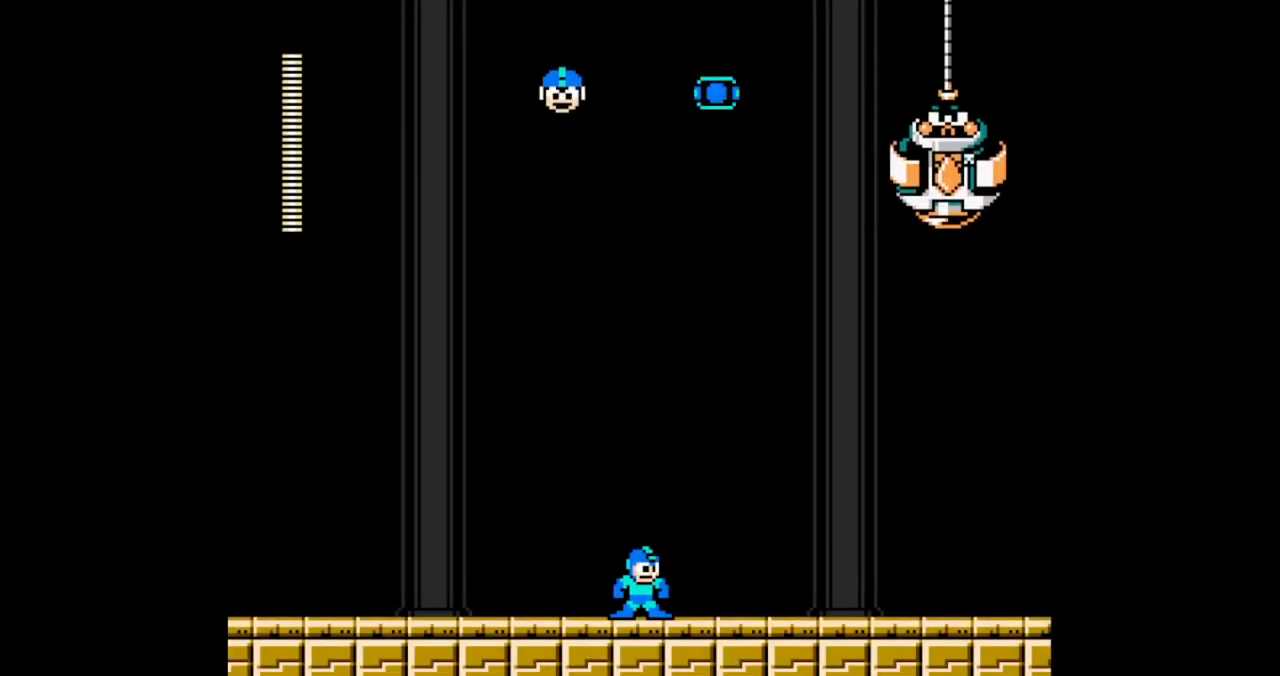
{"dt_ms": 500, "buttons": ["B"], "events": []}
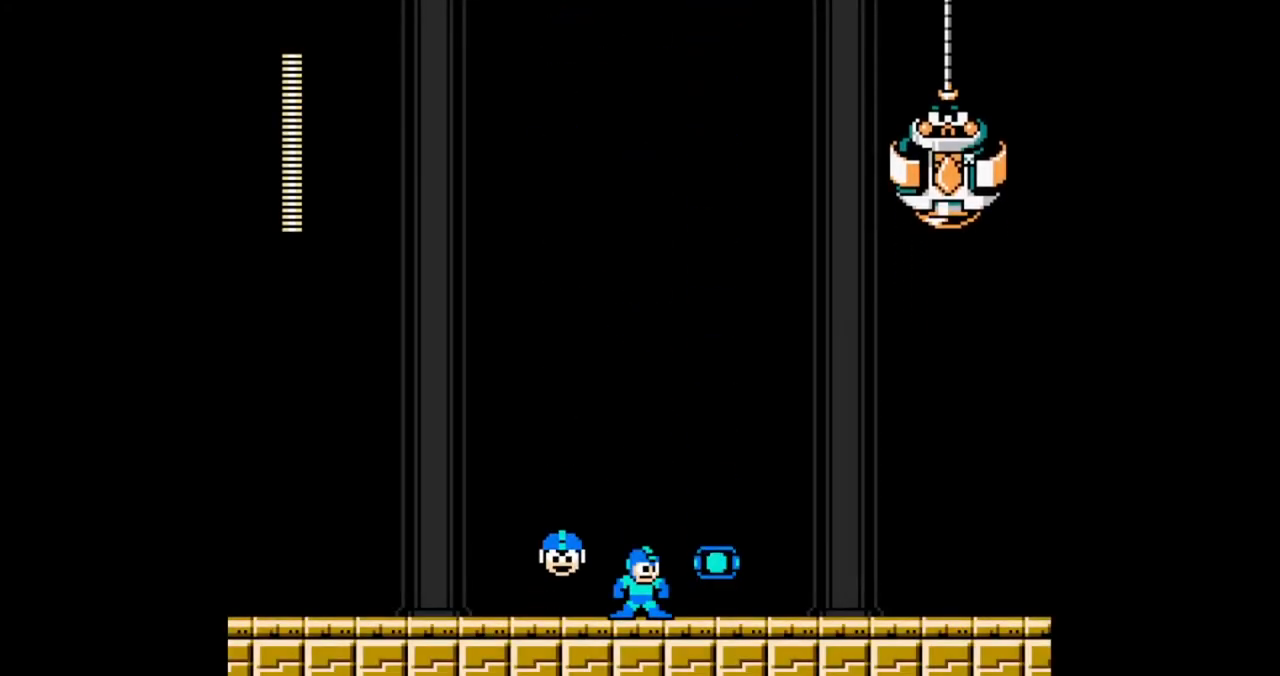
{"dt_ms": 500, "buttons": ["B"], "events": []}
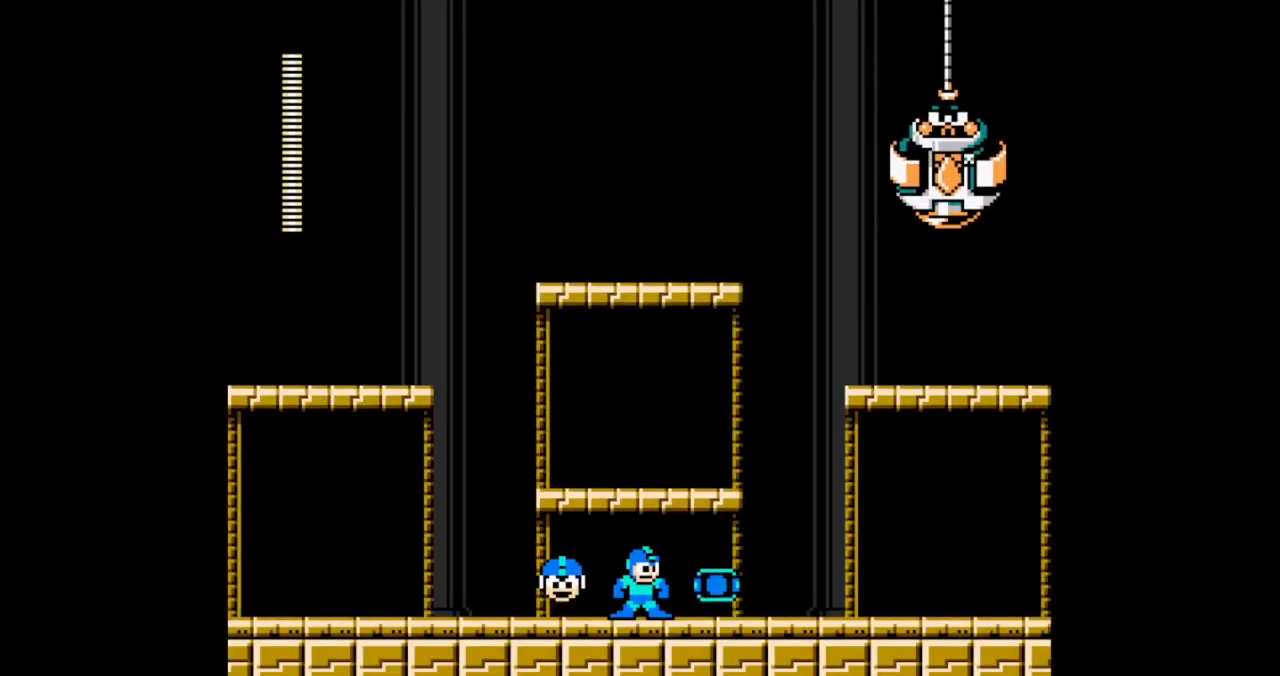
{"dt_ms": 500, "buttons": ["B"], "events": []}
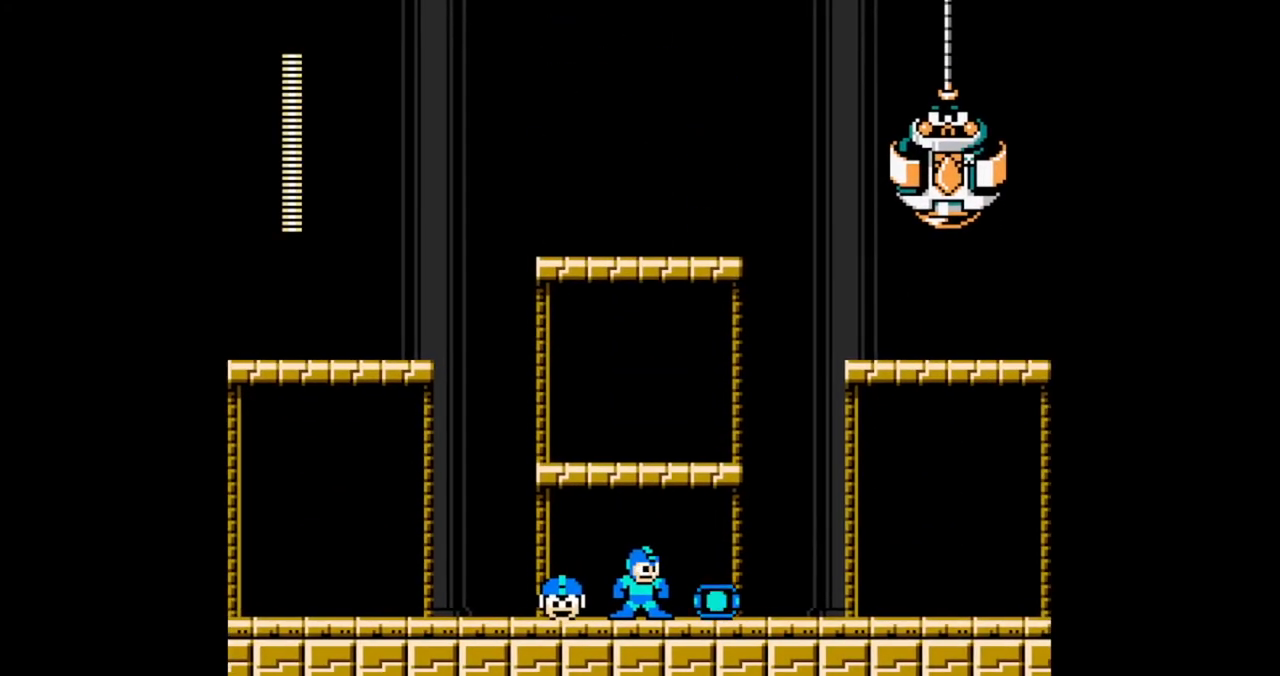
{"dt_ms": 500, "buttons": ["B"], "events": []}
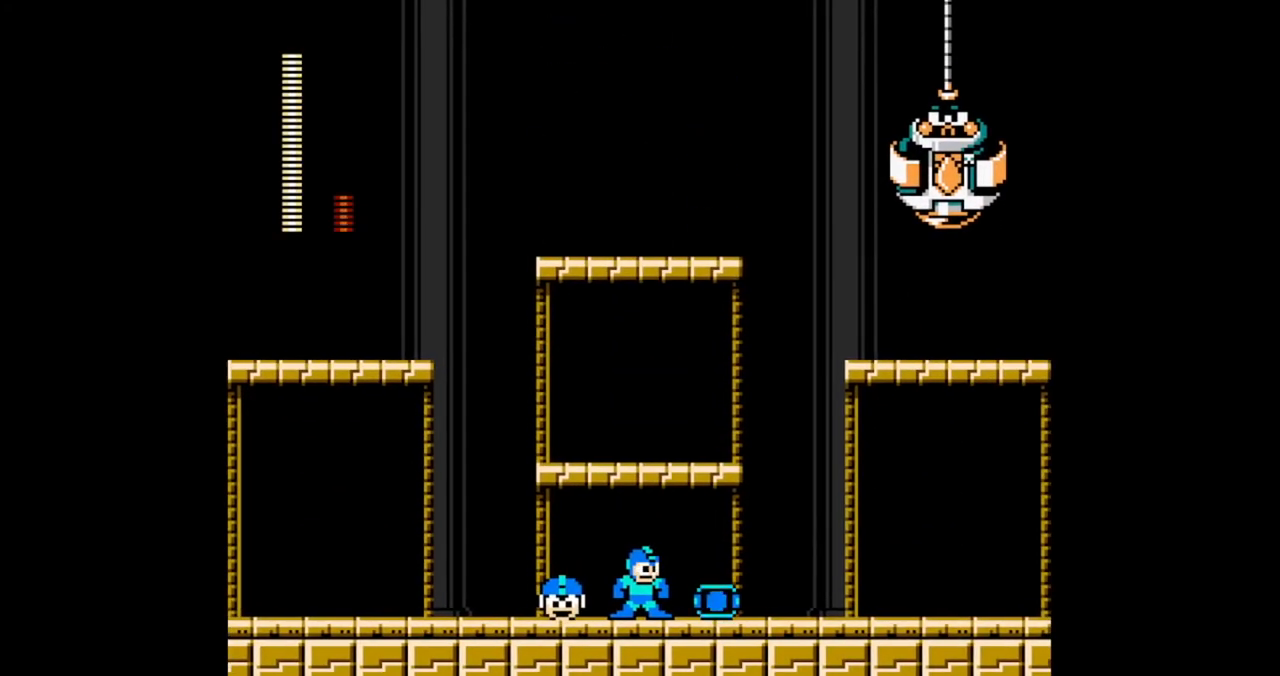
{"dt_ms": 500, "buttons": ["B"], "events": []}
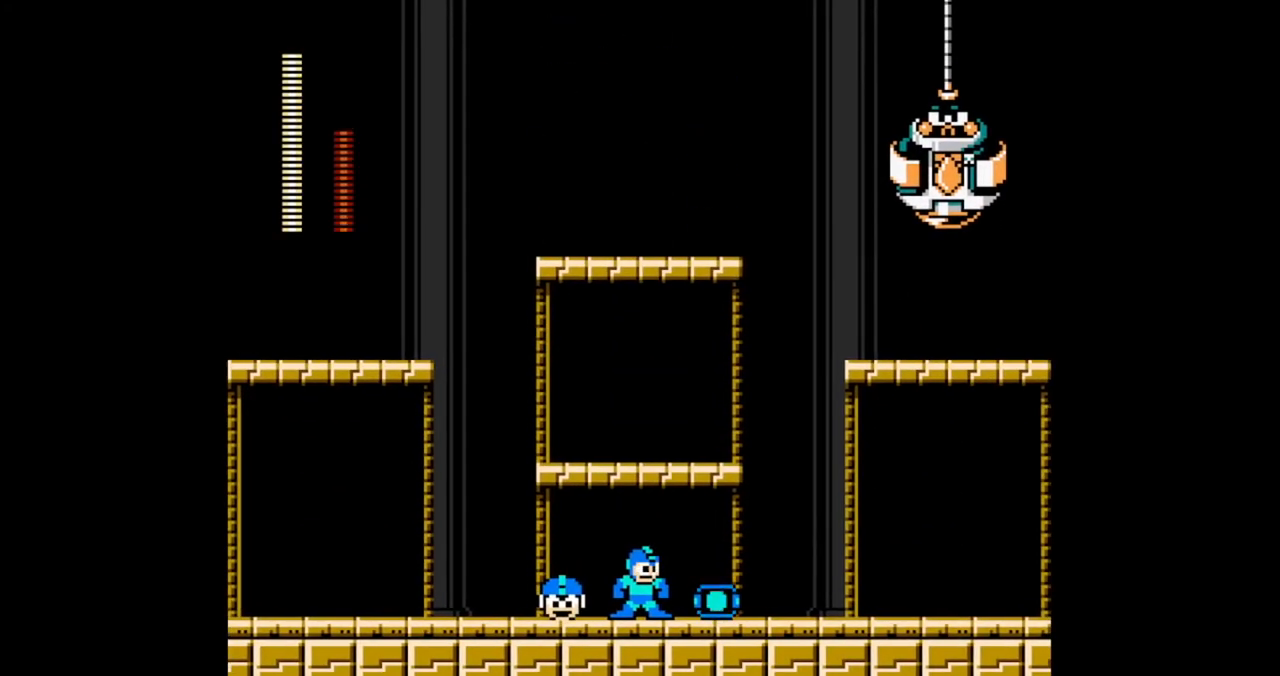
{"dt_ms": 500, "buttons": ["B"], "events": []}
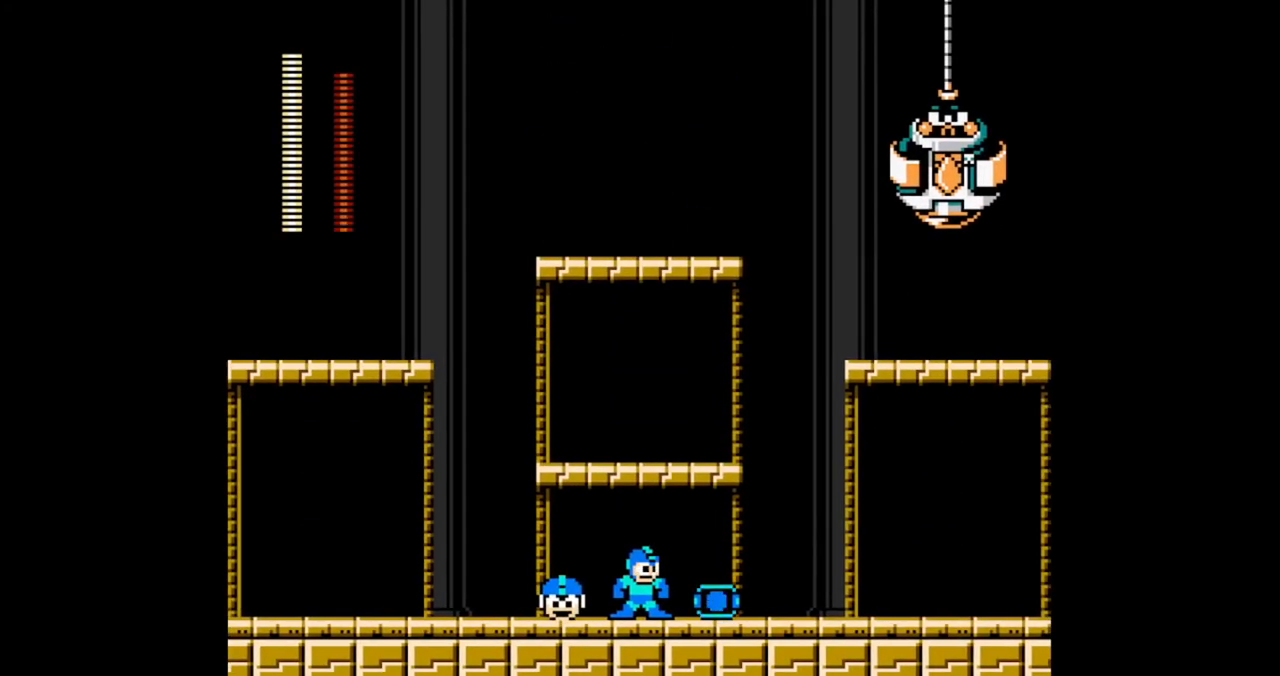
{"dt_ms": 500, "buttons": ["B"], "events": []}
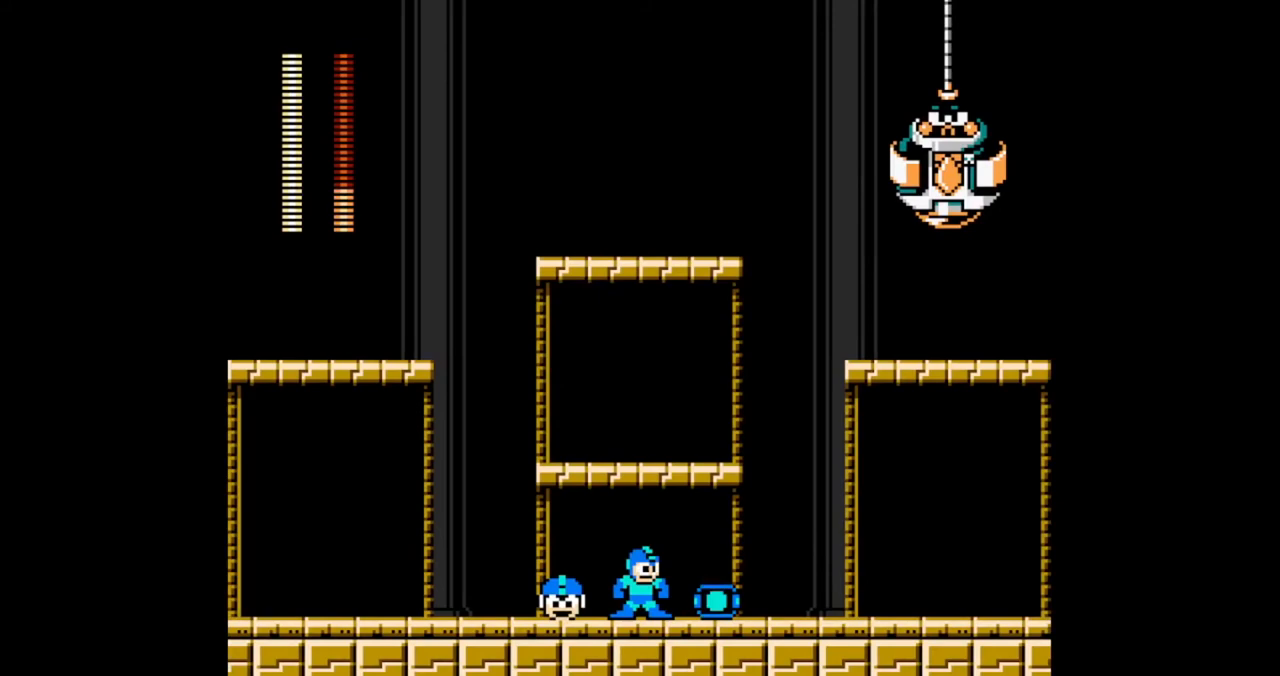
{"dt_ms": 500, "buttons": ["B"], "events": []}
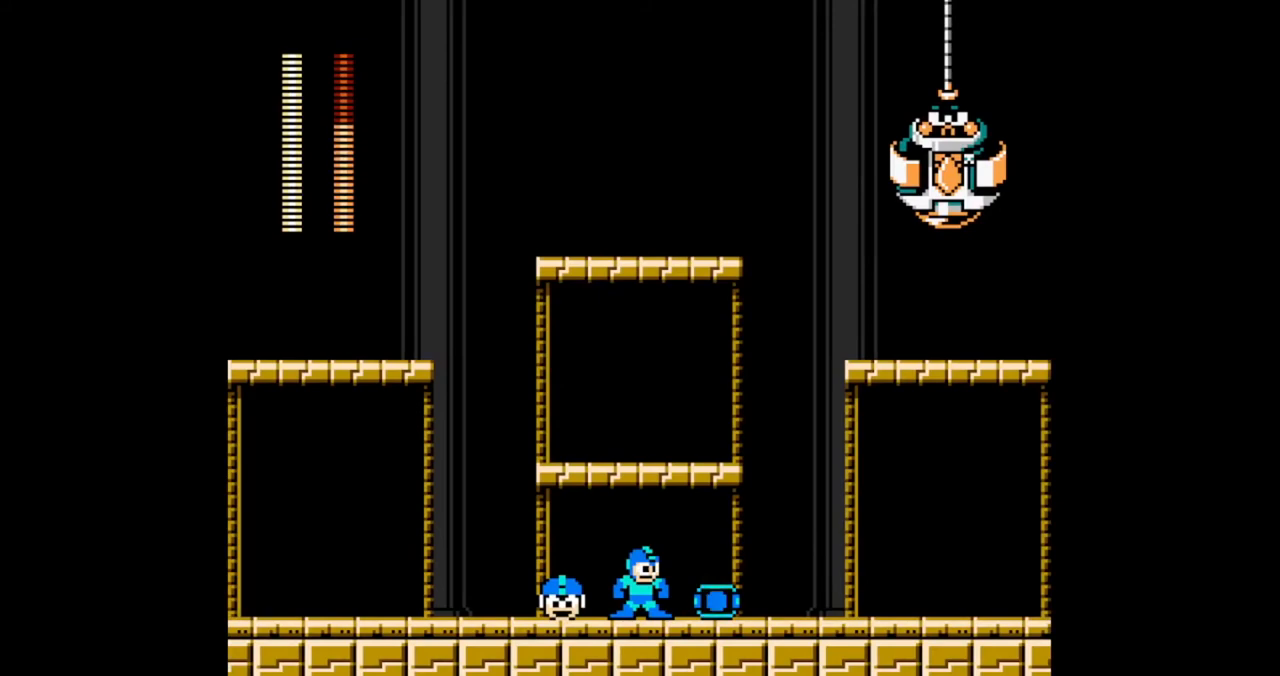
{"dt_ms": 500, "buttons": ["B"], "events": []}
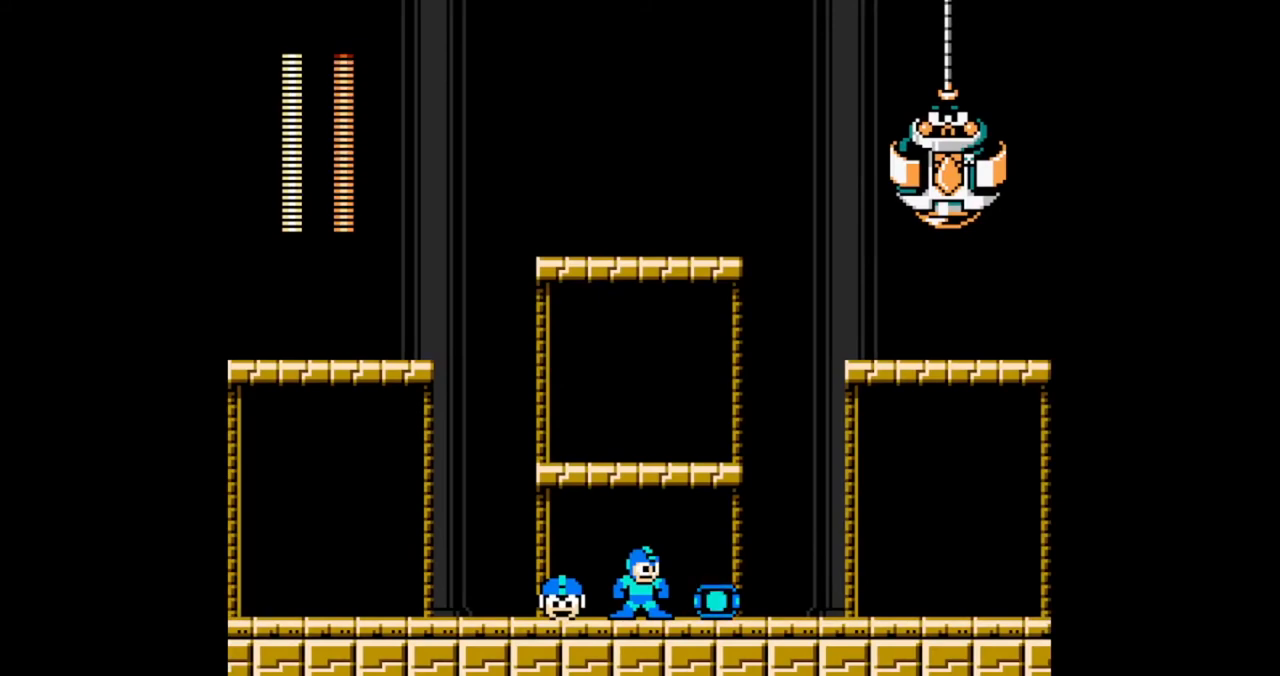
{"dt_ms": 500, "buttons": ["B"], "events": []}
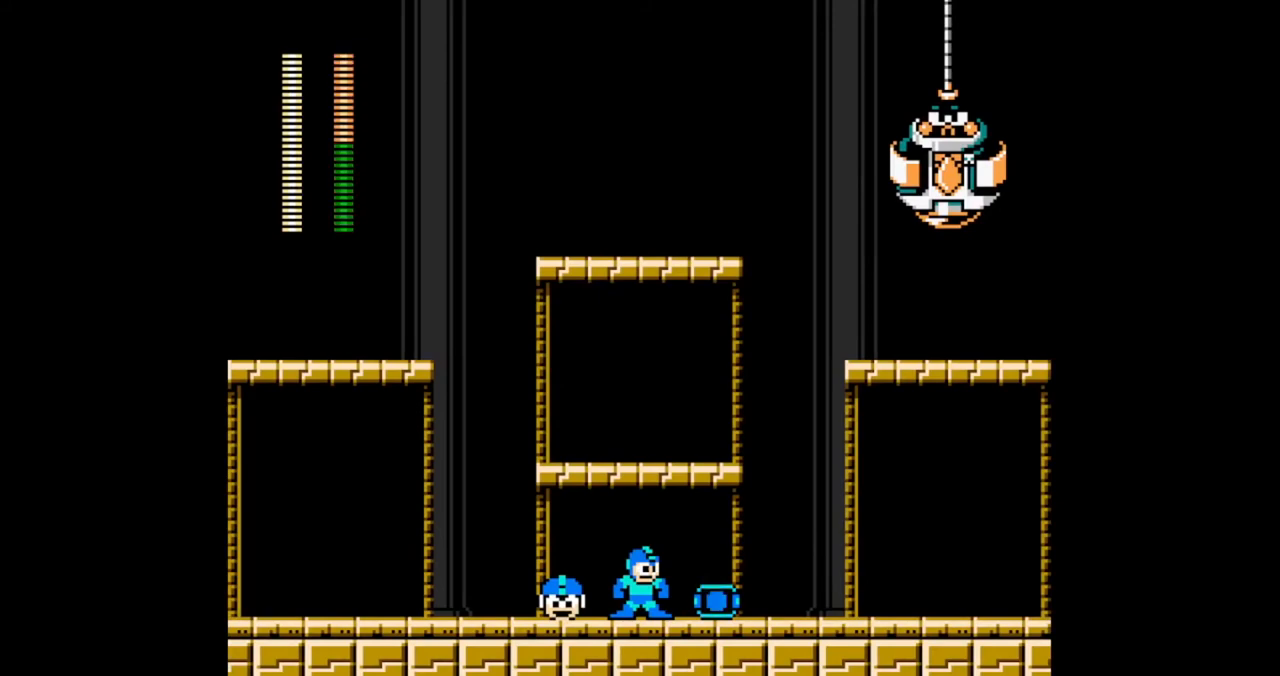
{"dt_ms": 500, "buttons": ["B"], "events": []}
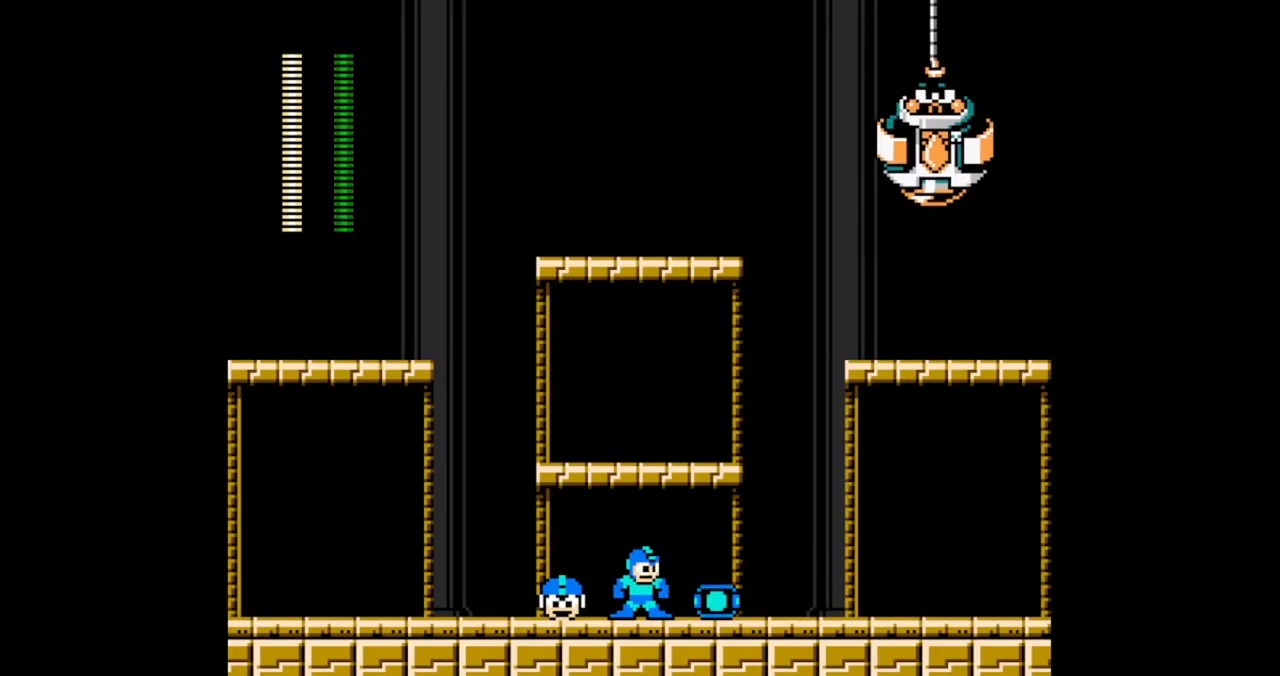
{"dt_ms": 500, "buttons": ["A", "B"], "events": [[500, "A", "down"]]}
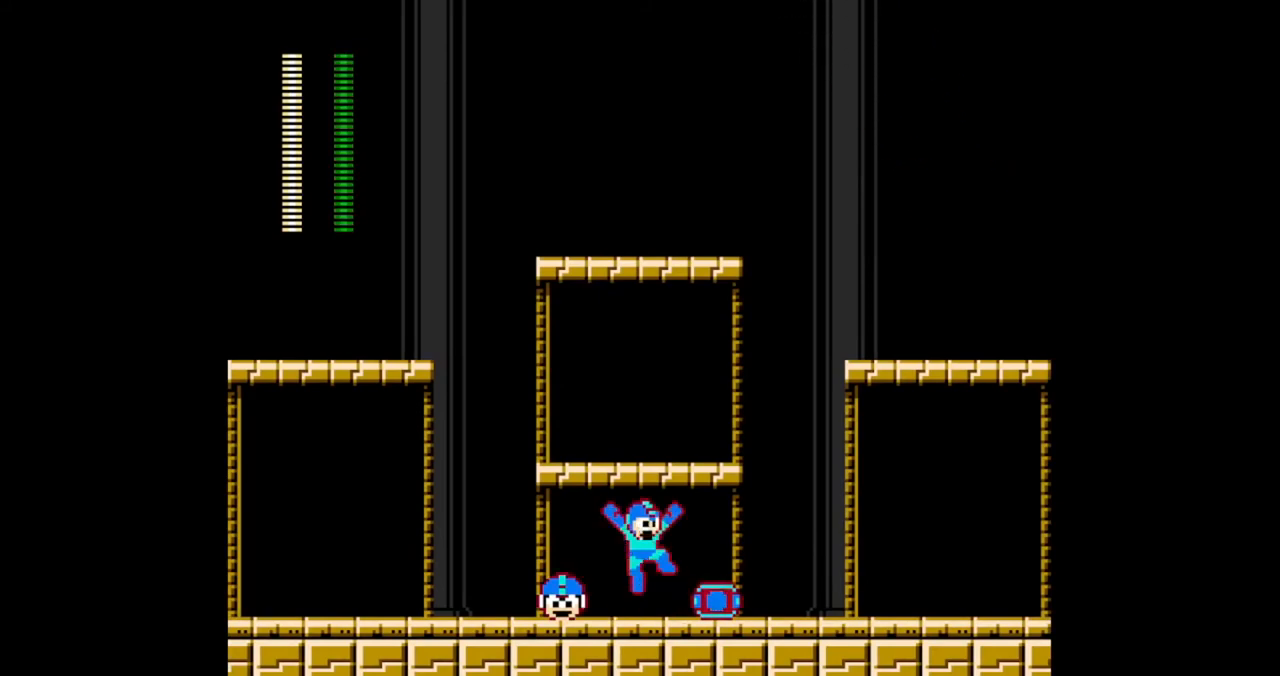
{"dt_ms": 500, "buttons": ["B", "DPAD_RIGHT"], "events": [[67, "DPAD_RIGHT", "down"], [267, "DPAD_RIGHT", "up"], [333, "A", "up"], [433, "DPAD_RIGHT", "down"]]}
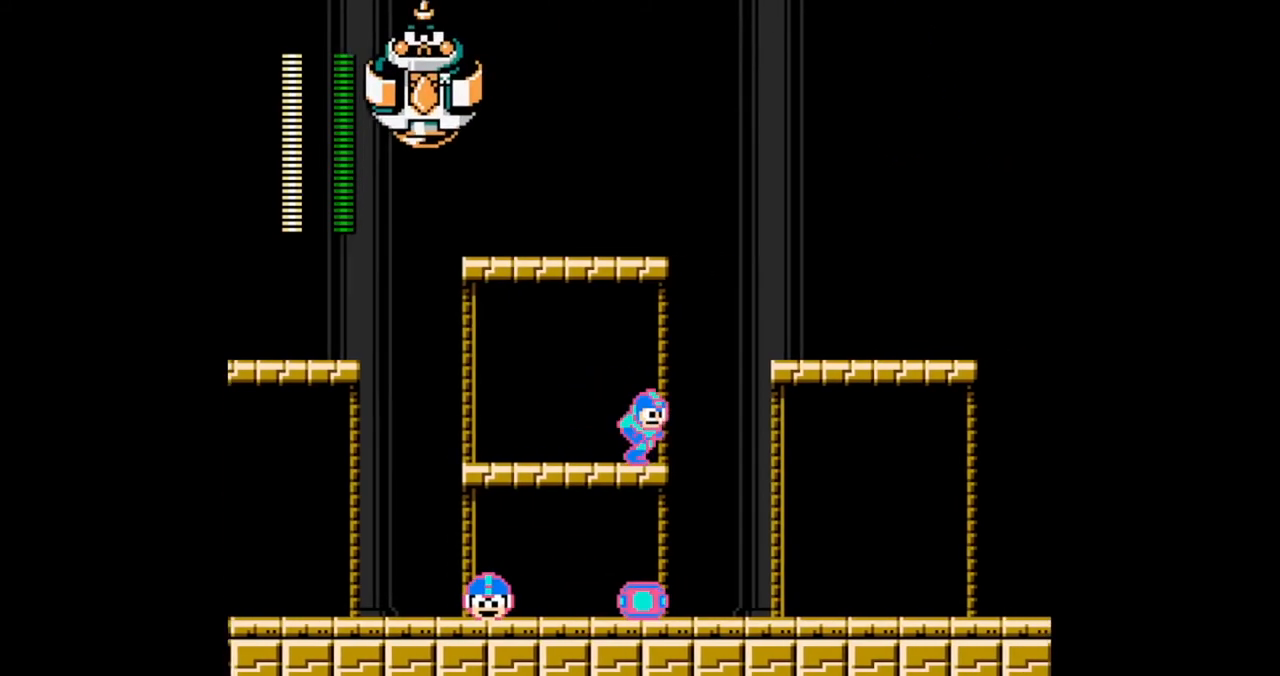
{"dt_ms": 500, "buttons": ["B", "DPAD_RIGHT"], "events": [[67, "A", "down"], [433, "A", "up"]]}
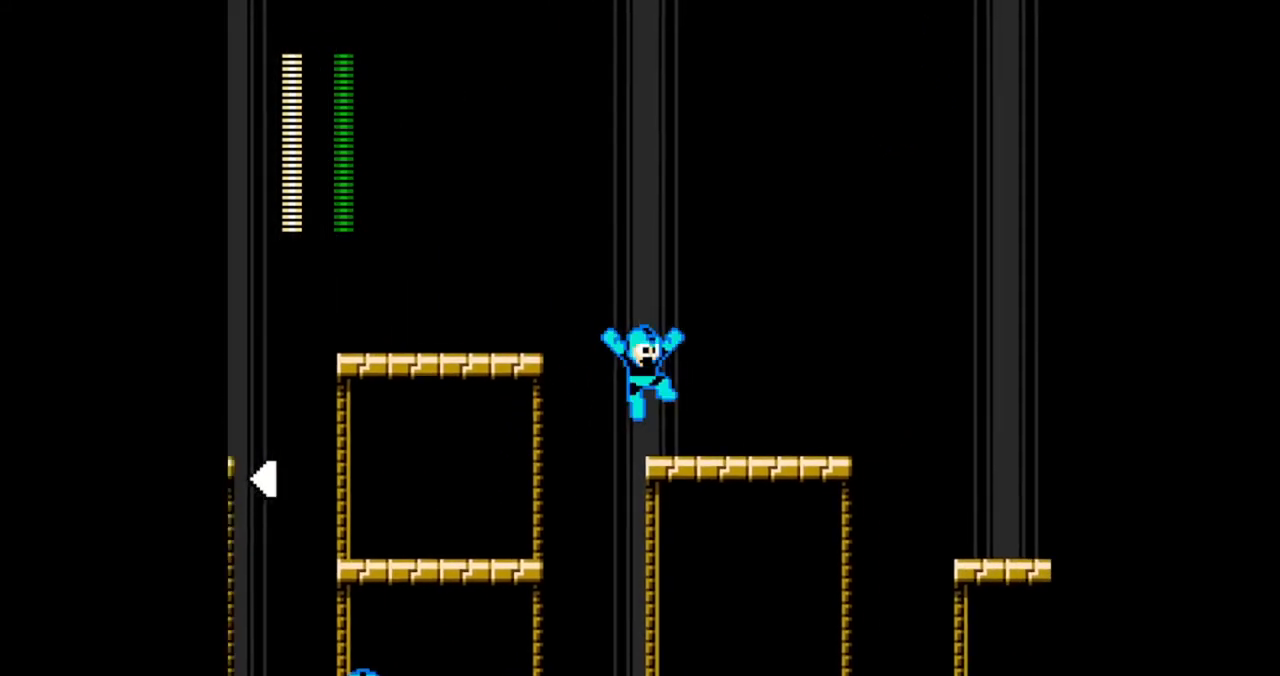
{"dt_ms": 500, "buttons": ["DPAD_LEFT"], "events": [[67, "DPAD_RIGHT", "up"], [133, "DPAD_LEFT", "down"], [167, "A", "down"], [433, "B", "up"], [467, "A", "up"]]}
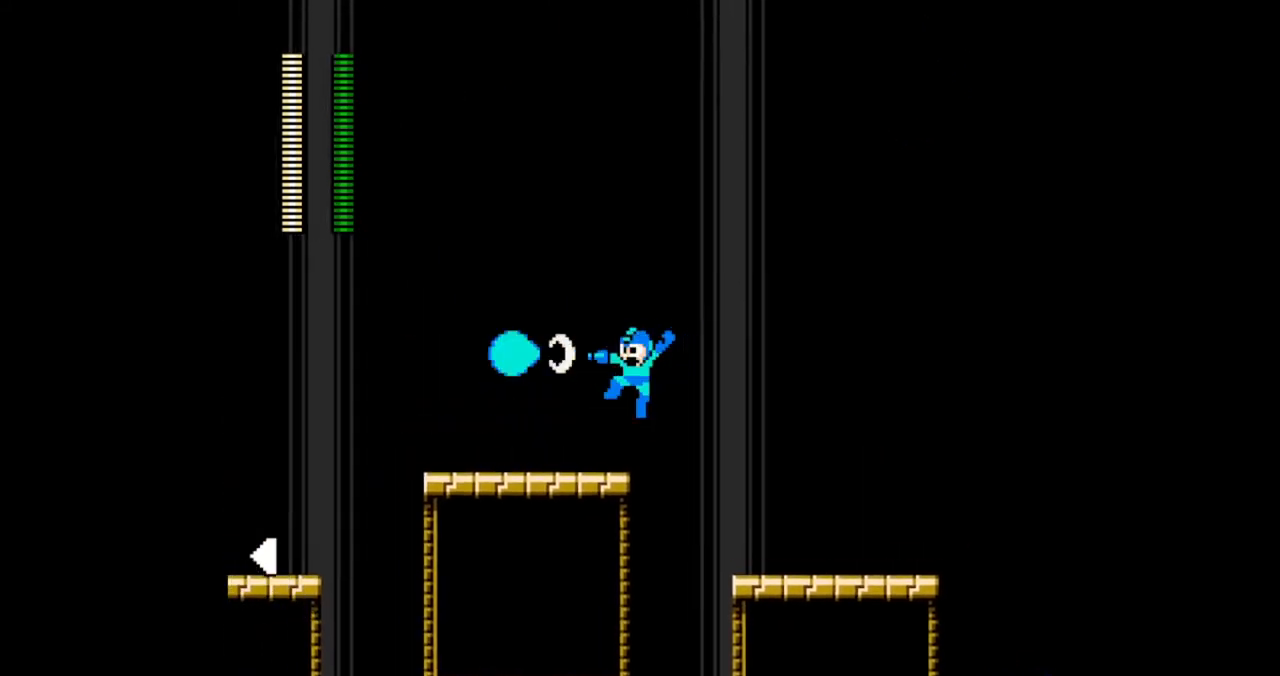
{"dt_ms": 500, "buttons": ["B"], "events": [[33, "B", "down"], [367, "DPAD_LEFT", "up"]]}
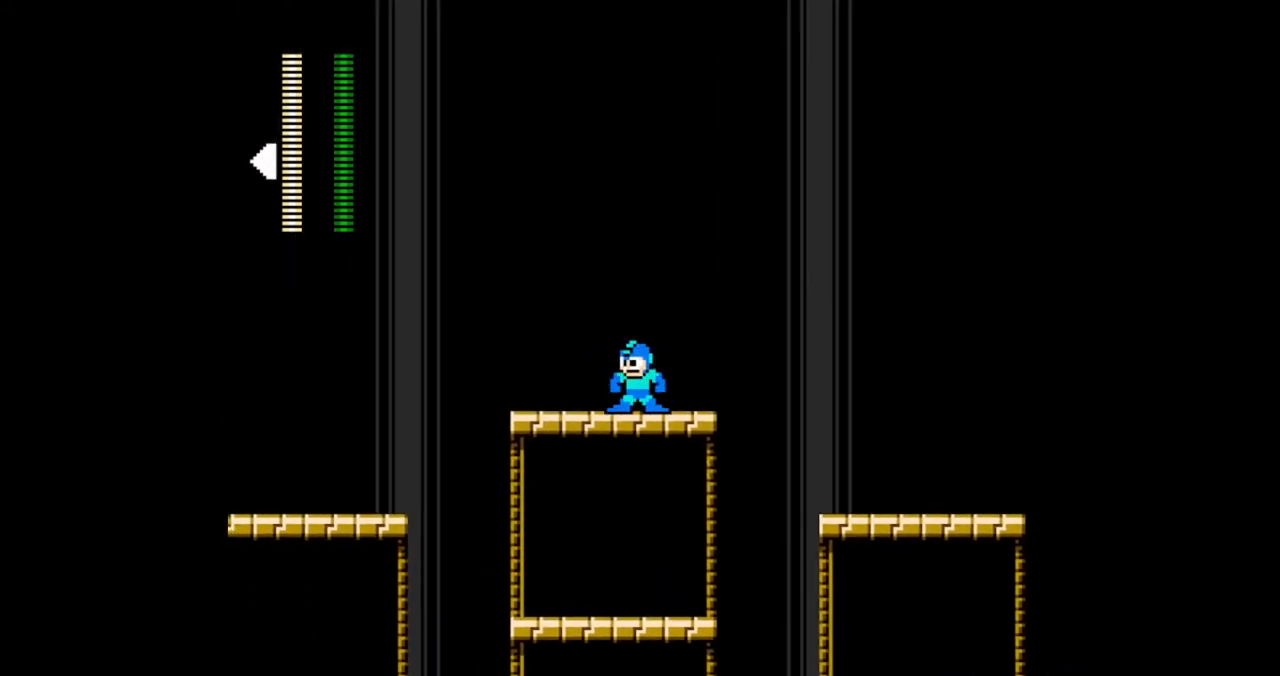
{"dt_ms": 500, "buttons": ["B"], "events": [[167, "DPAD_LEFT", "down"], [367, "DPAD_LEFT", "up"]]}
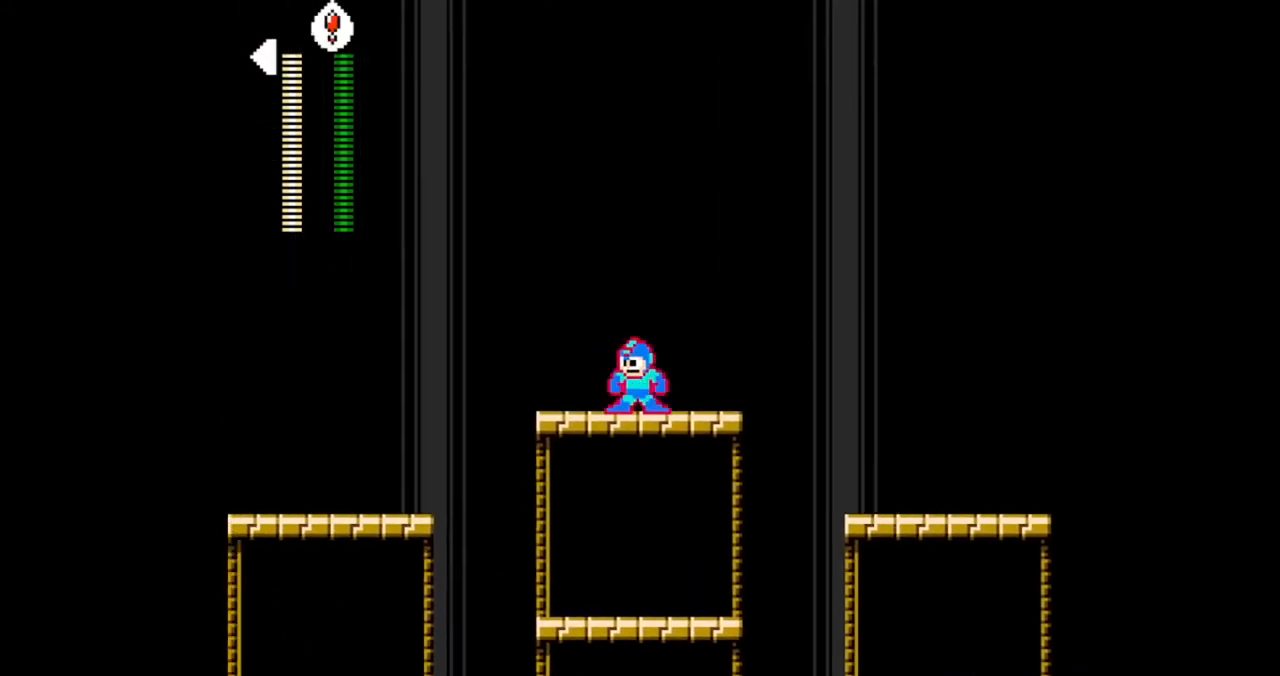
{"dt_ms": 500, "buttons": ["B"], "events": [[33, "DPAD_LEFT", "down"], [267, "DPAD_LEFT", "up"], [400, "B", "up"], [467, "B", "down"]]}
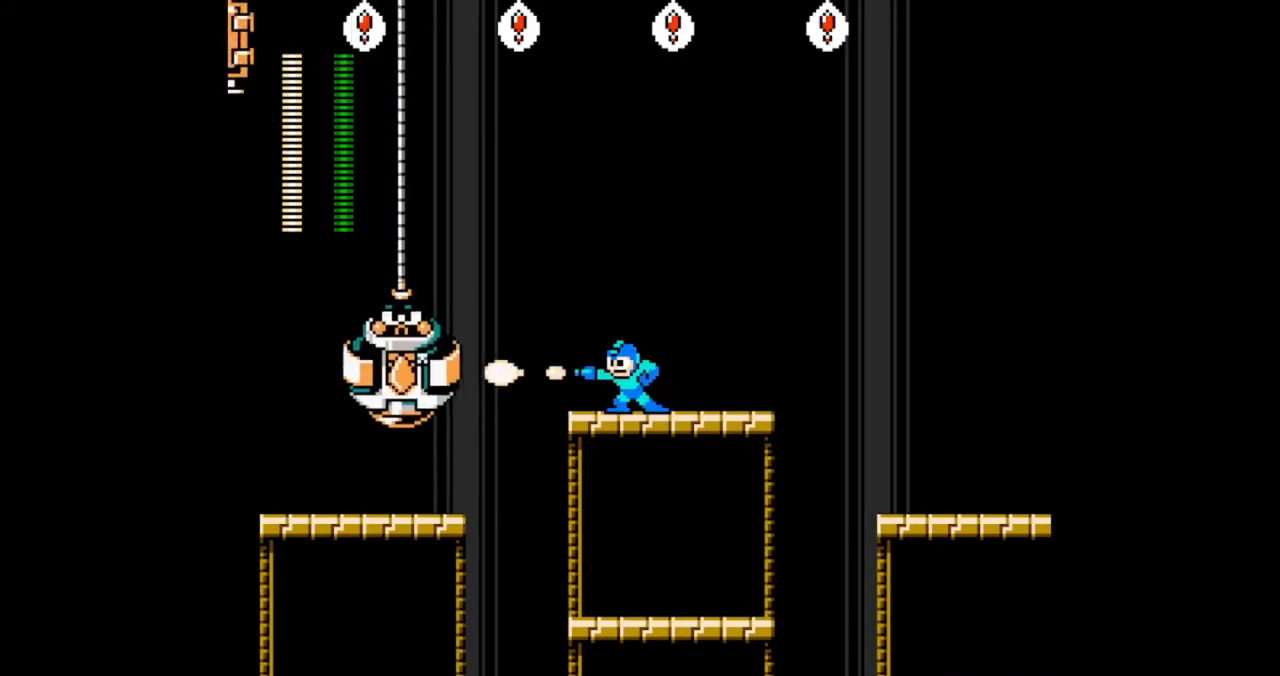
{"dt_ms": 500, "buttons": ["A", "B", "DPAD_RIGHT"], "events": [[100, "DPAD_RIGHT", "down"], [333, "DPAD_DOWN", "down"], [433, "A", "down"], [433, "DPAD_DOWN", "up"]]}
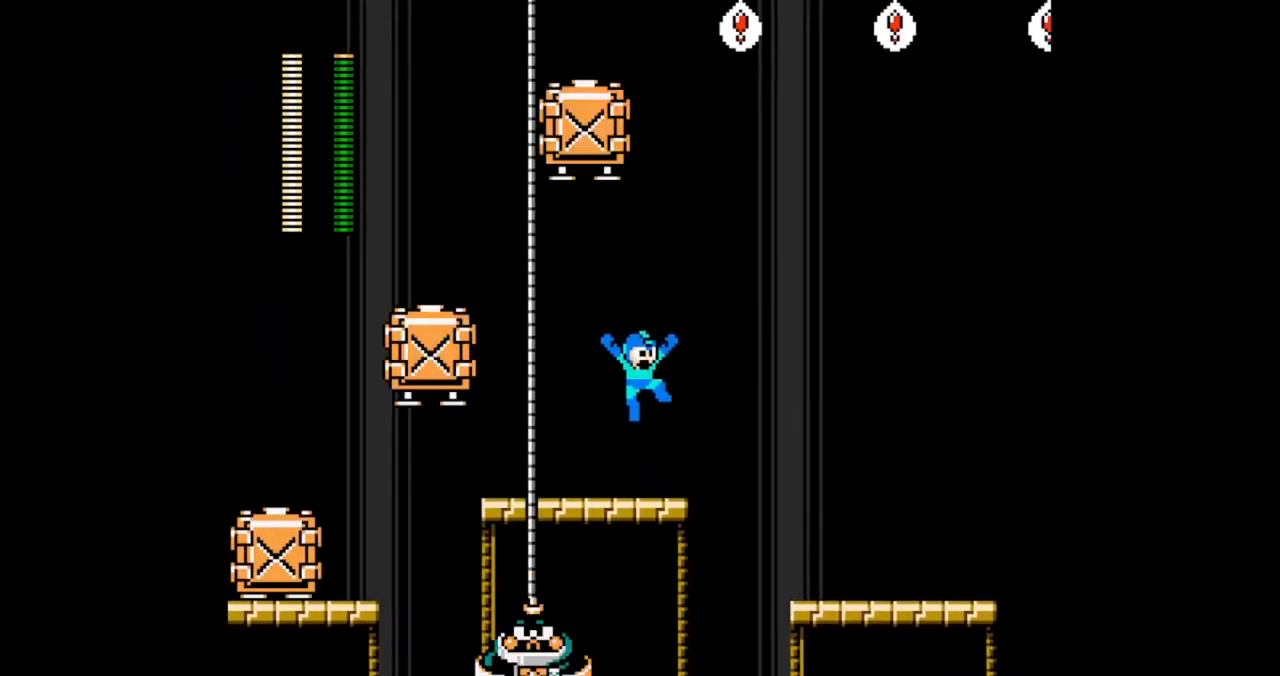
{"dt_ms": 500, "buttons": ["B", "DPAD_LEFT"], "events": [[67, "DPAD_LEFT", "down"], [67, "DPAD_RIGHT", "up"], [133, "A", "up"], [133, "DPAD_LEFT", "up"], [200, "DPAD_RIGHT", "down"], [400, "DPAD_LEFT", "down"], [400, "DPAD_RIGHT", "up"]]}
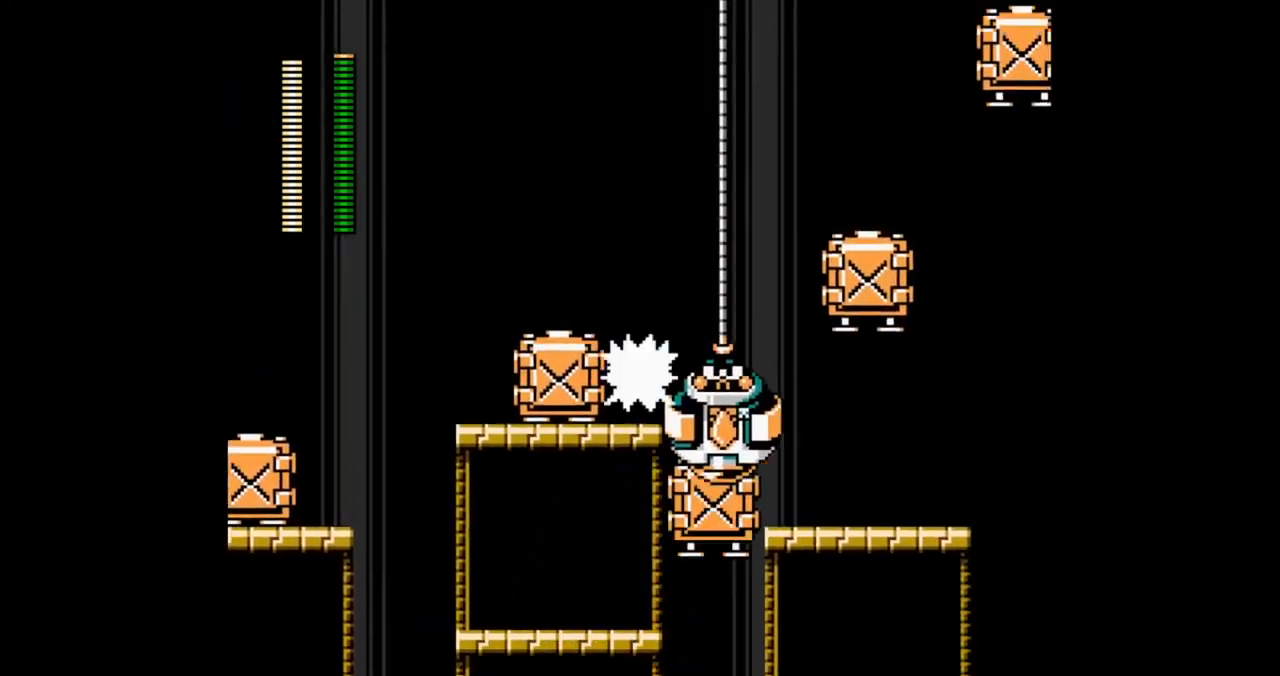
{"dt_ms": 500, "buttons": ["A", "B"], "events": [[33, "DPAD_LEFT", "up"], [200, "DPAD_LEFT", "down"], [333, "A", "down"], [333, "DPAD_LEFT", "up"], [400, "DPAD_RIGHT", "down"], [467, "DPAD_RIGHT", "up"]]}
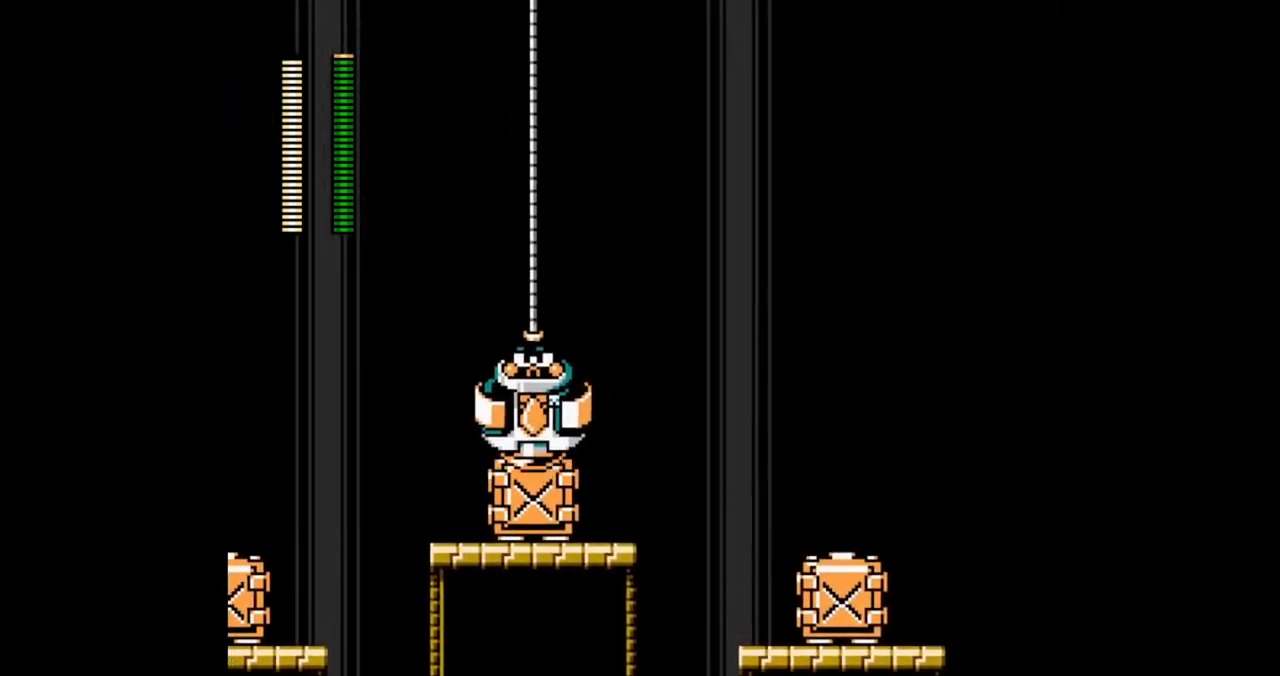
{"dt_ms": 500, "buttons": ["B"], "events": [[67, "A", "up"], [100, "B", "up"], [200, "B", "down"], [233, "DPAD_LEFT", "down"], [300, "DPAD_LEFT", "up"]]}
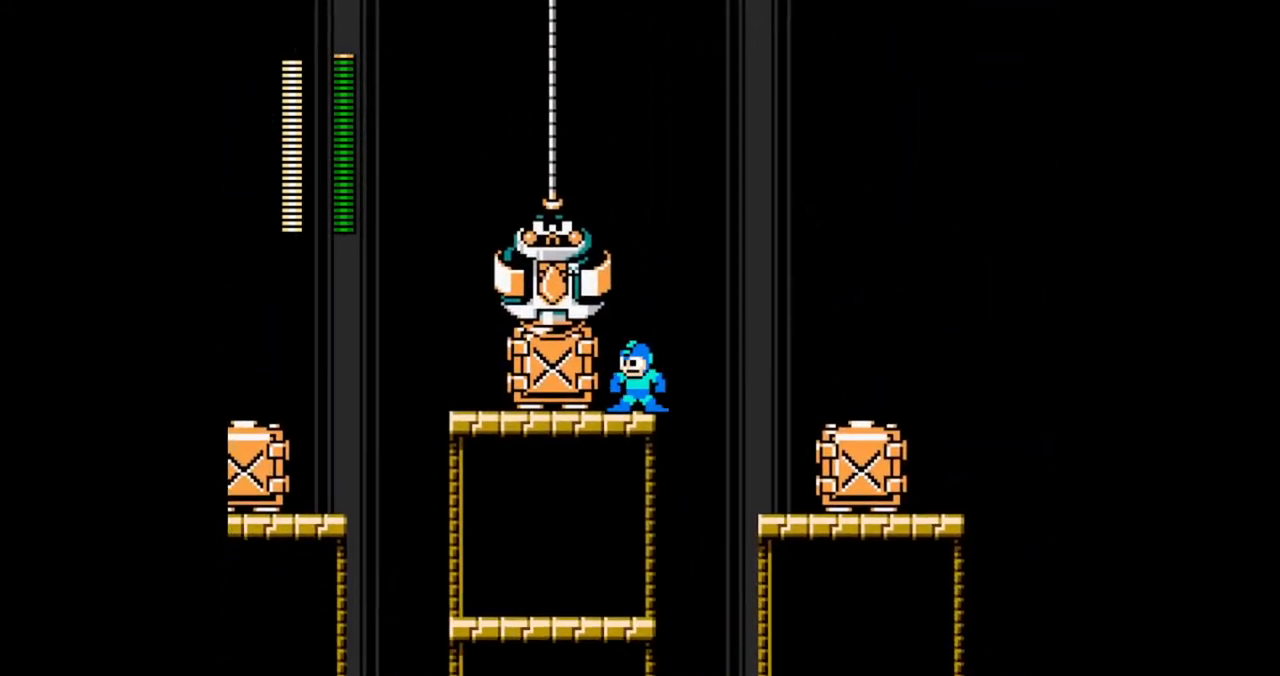
{"dt_ms": 500, "buttons": ["B"], "events": [[33, "B", "up"], [133, "A", "down"], [267, "A", "up"], [267, "B", "down"]]}
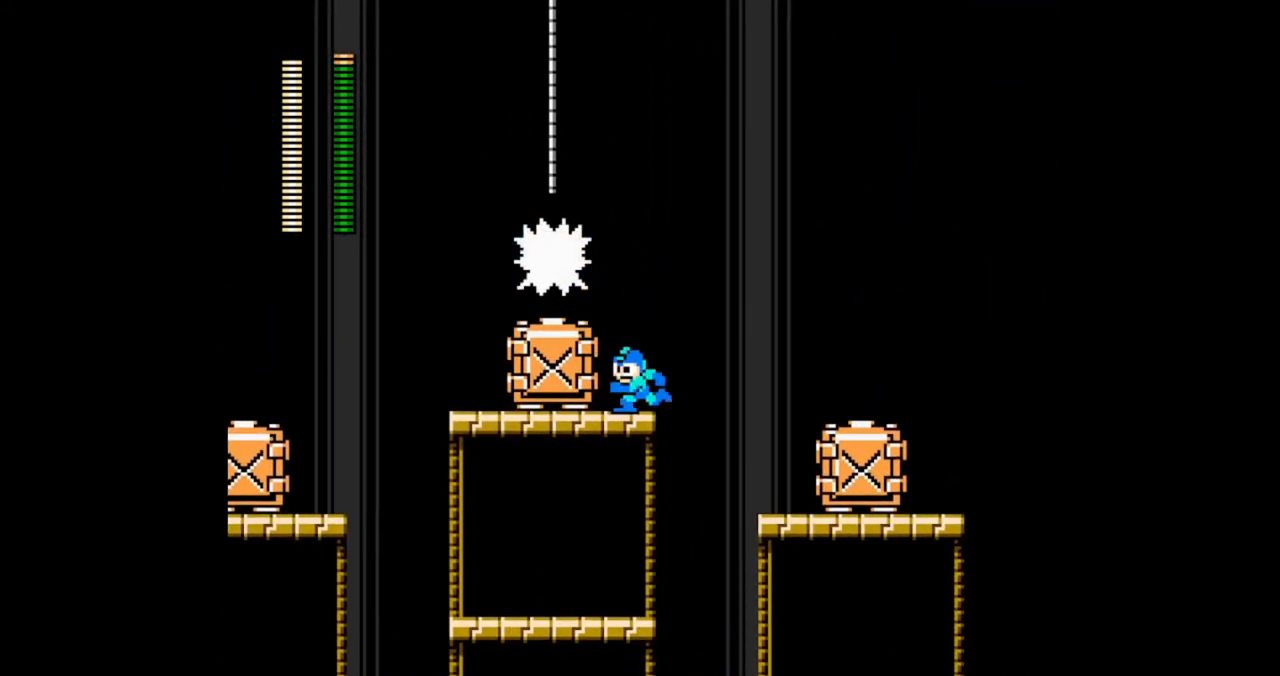
{"dt_ms": 500, "buttons": ["B"], "events": []}
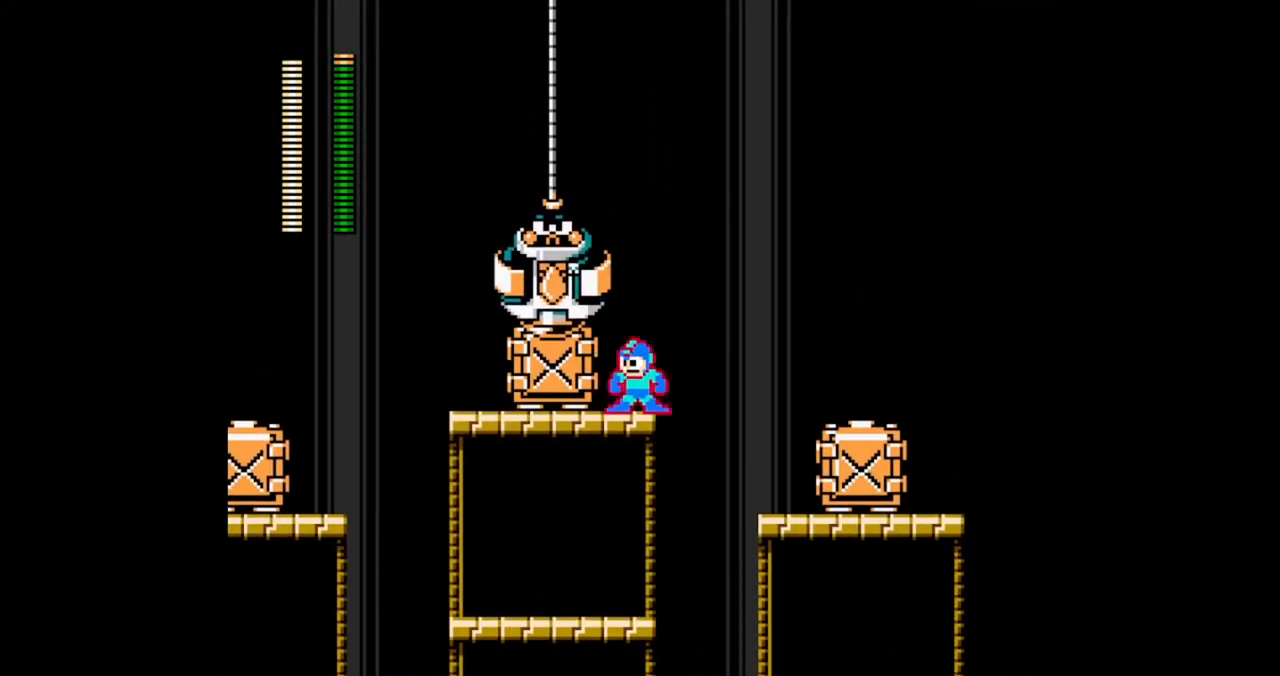
{"dt_ms": 1000, "buttons": ["A", "B"], "events": [[800, "A", "down"]]}
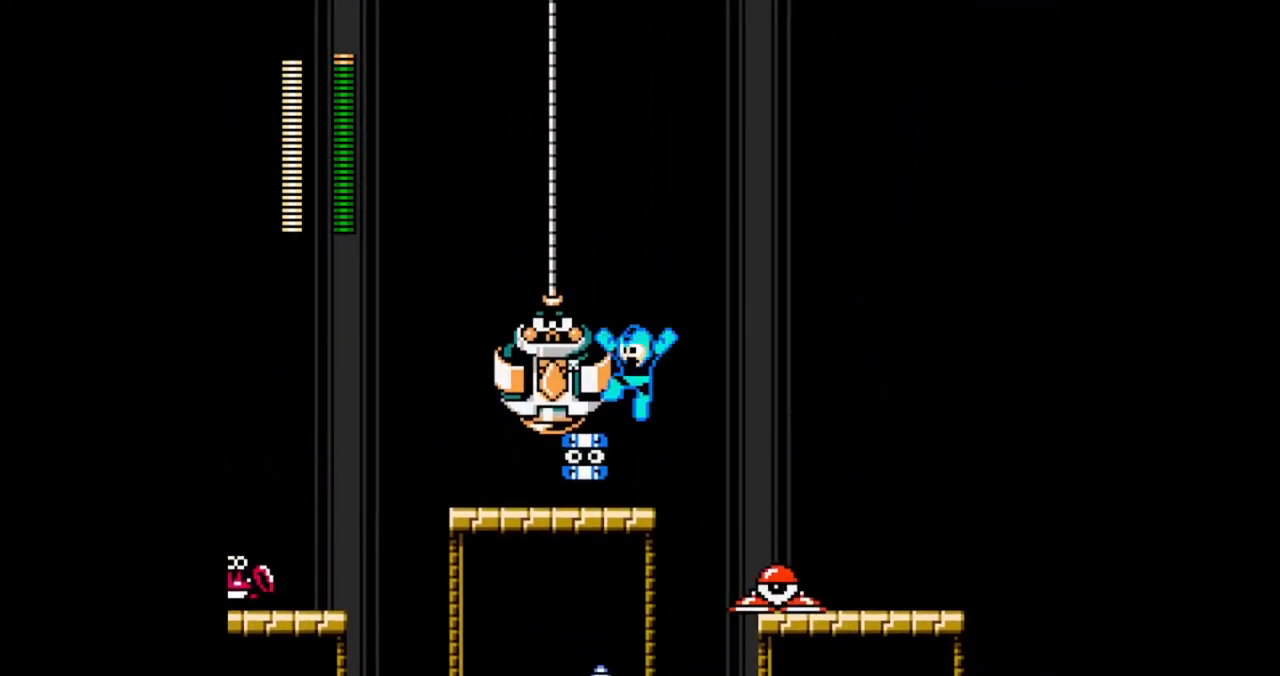
{"dt_ms": 500, "buttons": [], "events": [[167, "A", "up"], [233, "B", "up"]]}
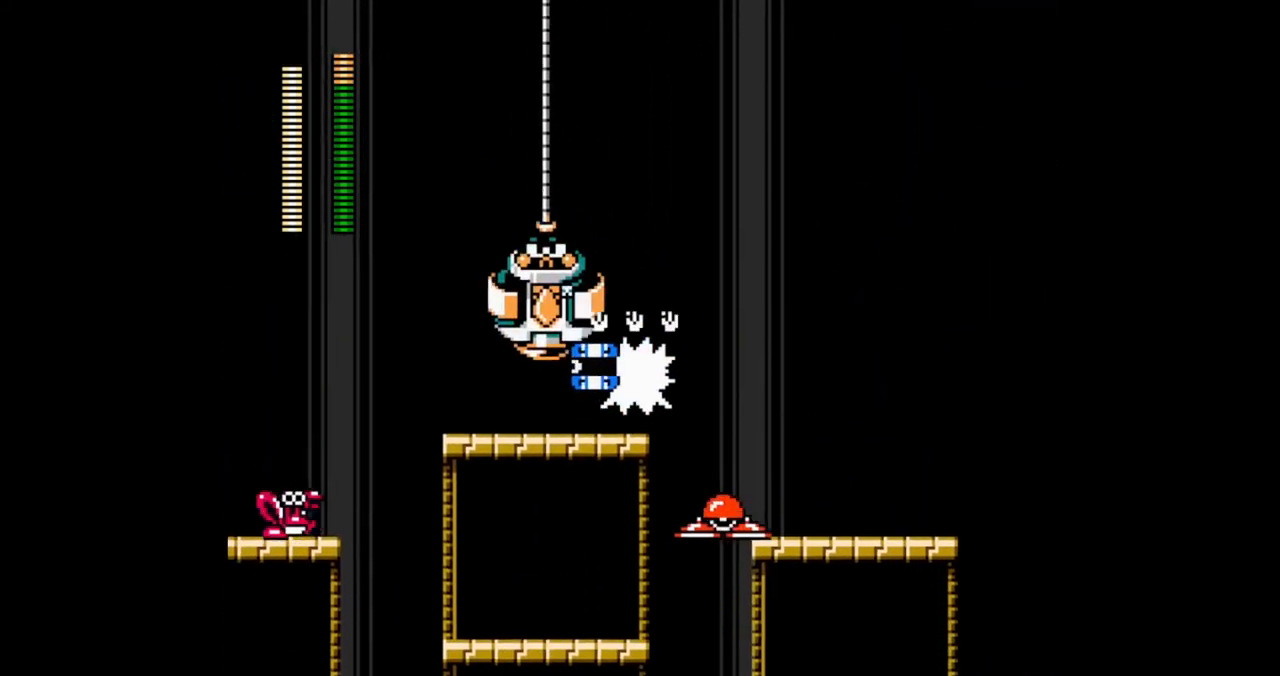
{"dt_ms": 500, "buttons": ["B"], "events": [[100, "B", "down"], [167, "B", "up"], [433, "B", "down"]]}
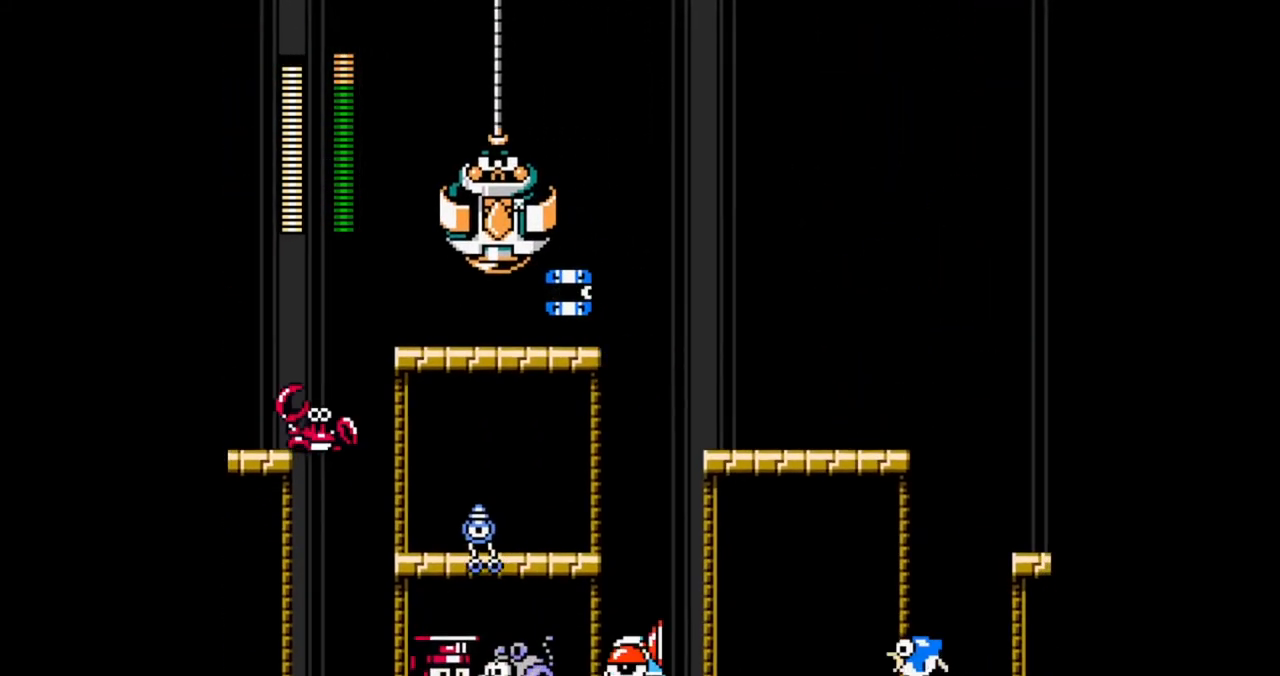
{"dt_ms": 500, "buttons": ["A", "DPAD_DOWN", "DPAD_RIGHT"], "events": [[67, "B", "up"], [300, "DPAD_RIGHT", "down"], [433, "DPAD_DOWN", "down"], [433, "START", "down"], [467, "A", "down"], [500, "START", "up"]]}
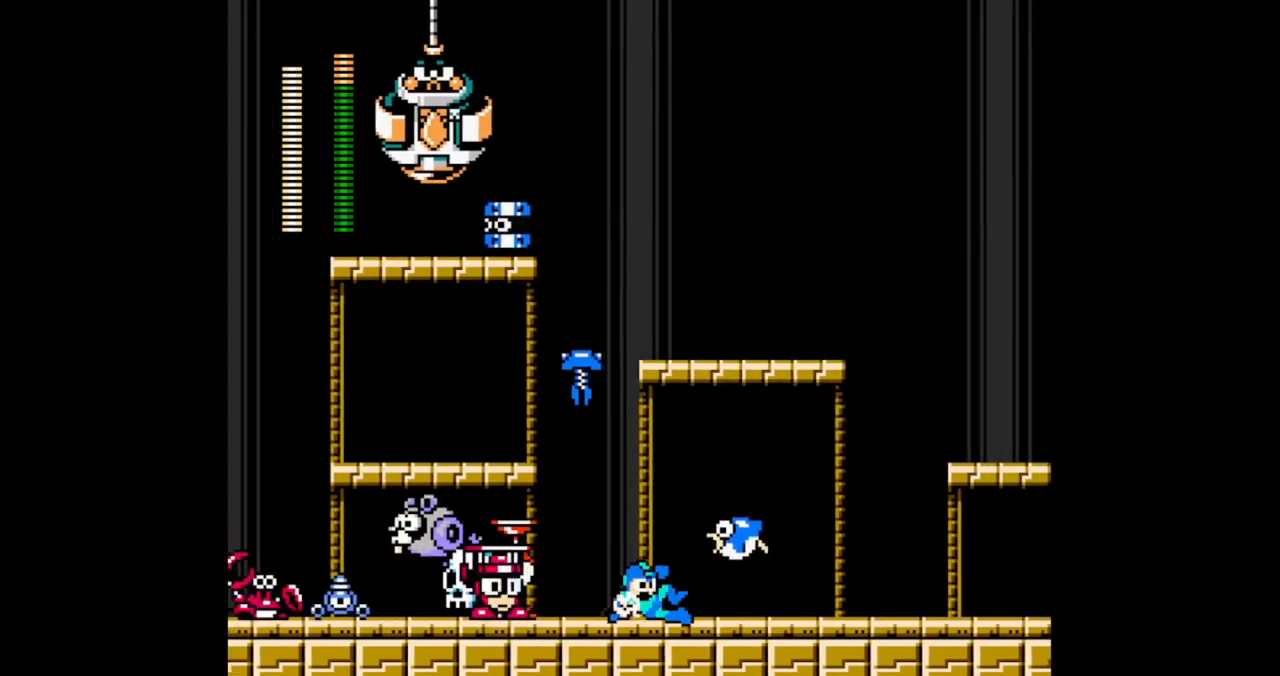
{"dt_ms": 500, "buttons": ["DPAD_RIGHT"], "events": [[200, "A", "up"], [233, "DPAD_DOWN", "up"]]}